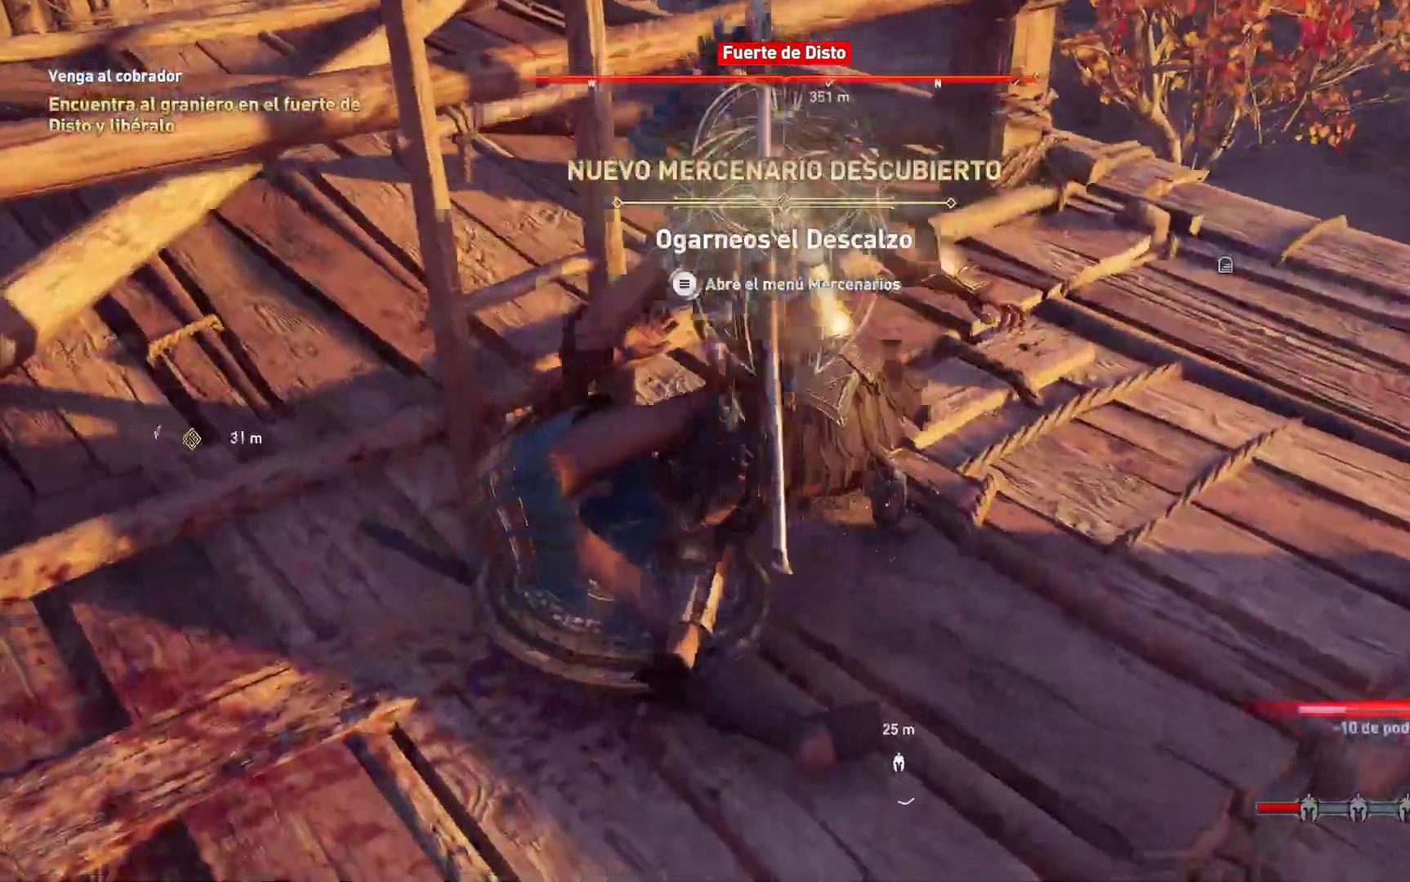
Gameplay with a controller (Xbox layout); each line is a JSON object with the inputs held at the frame after it. "events" lists button and stick changes between this image and that frame as [ms after this image, input, new state], when the widget could be followed in between.
{"buttons": [], "left_stick": "center", "right_stick": "center", "events": [[433, "right_stick", "center"]]}
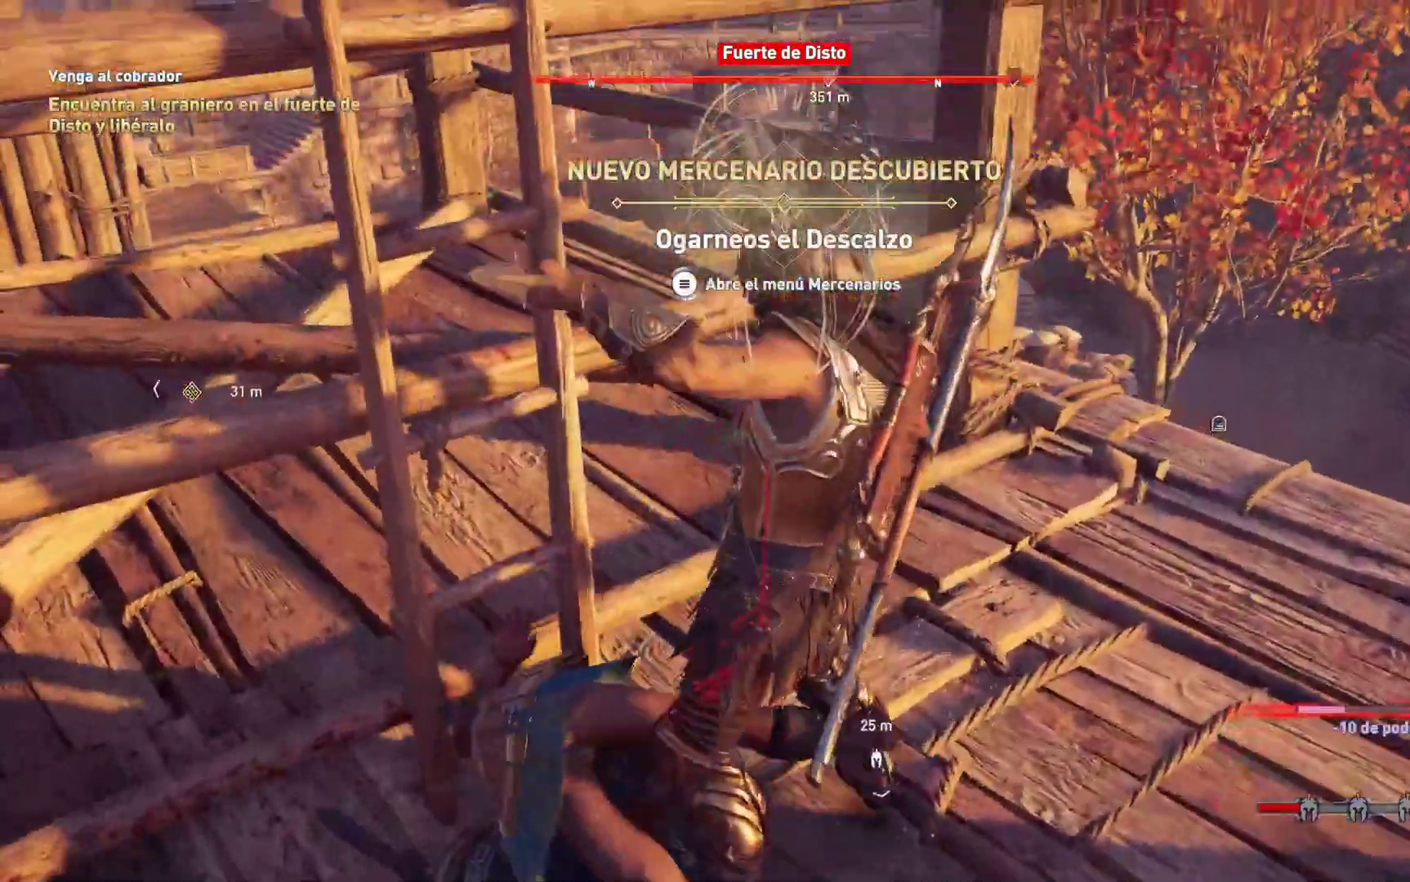
{"buttons": [], "left_stick": "right", "right_stick": "center", "events": [[250, "left_stick", "right"]]}
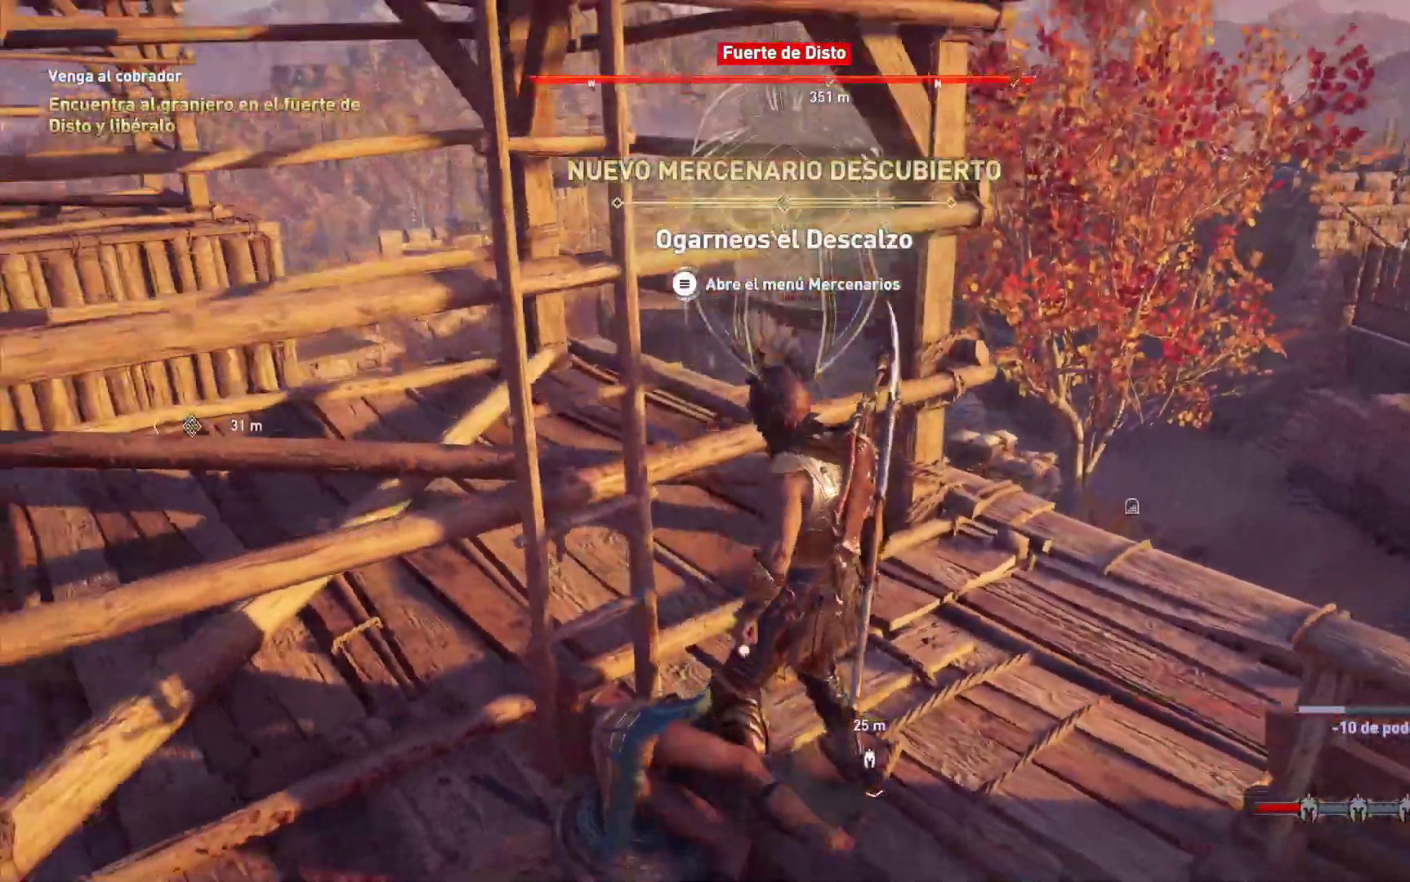
{"buttons": [], "left_stick": "right", "right_stick": "center", "events": []}
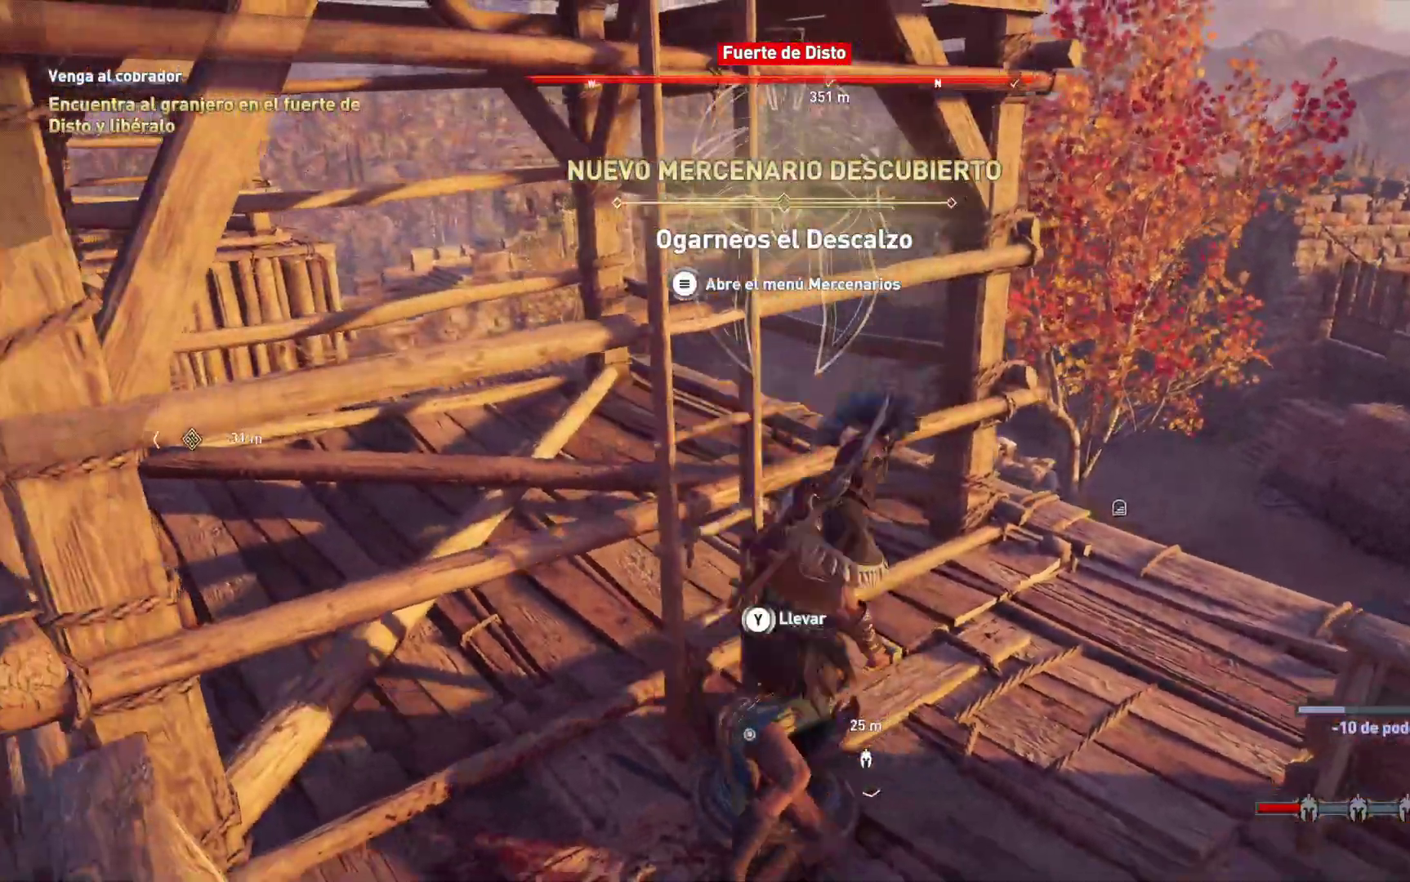
{"buttons": [], "left_stick": "up-right", "right_stick": "left", "events": [[267, "left_stick", "up-right"], [383, "right_stick", "left"]]}
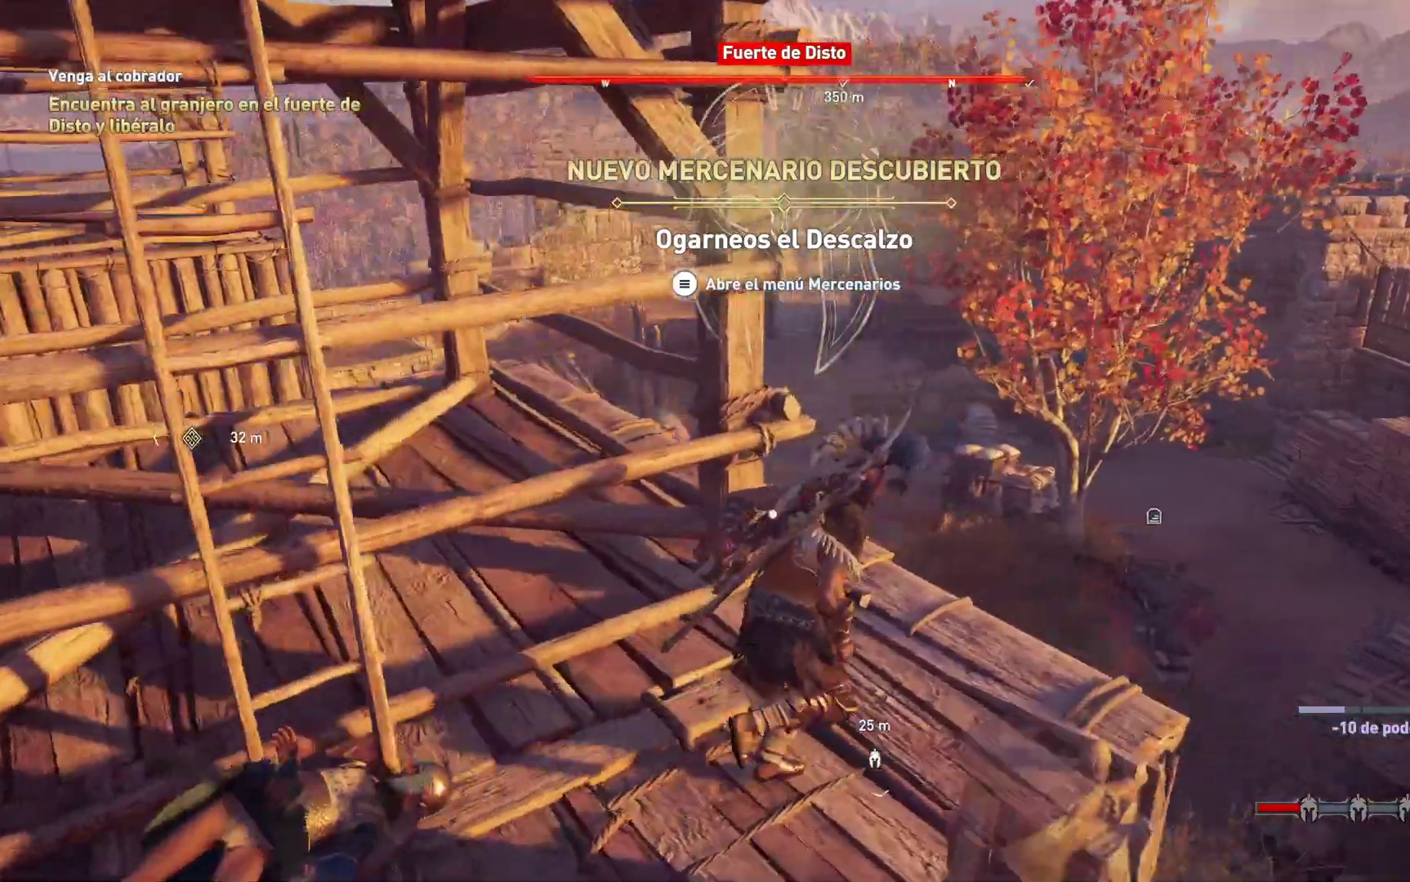
{"buttons": [], "left_stick": "up", "right_stick": "center", "events": [[150, "left_stick", "up"], [167, "right_stick", "up-left"], [267, "right_stick", "center"]]}
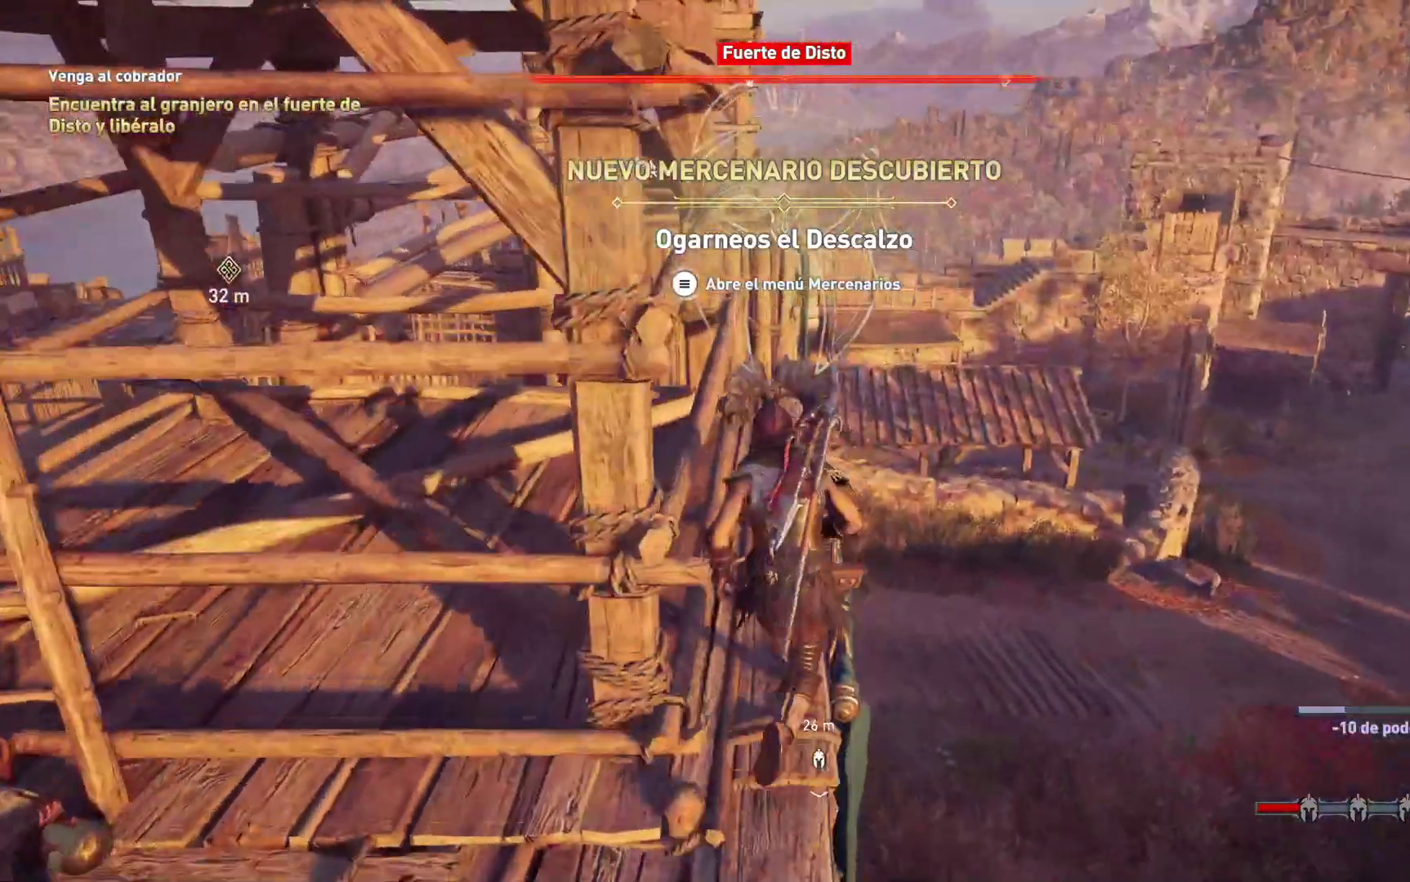
{"buttons": [], "left_stick": "center", "right_stick": "center", "events": [[400, "left_stick", "center"]]}
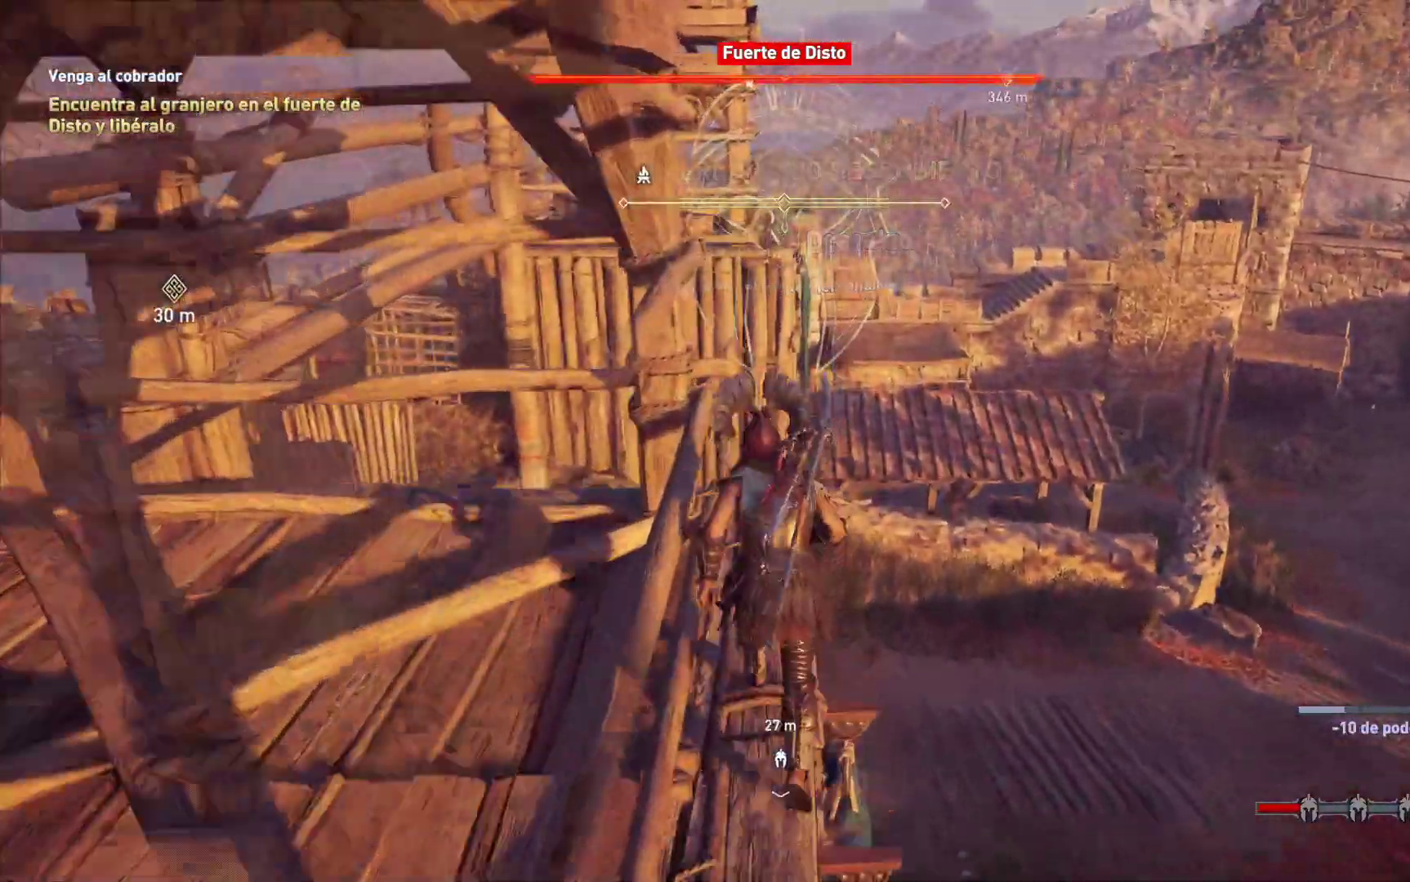
{"buttons": [], "left_stick": "center", "right_stick": "center"}
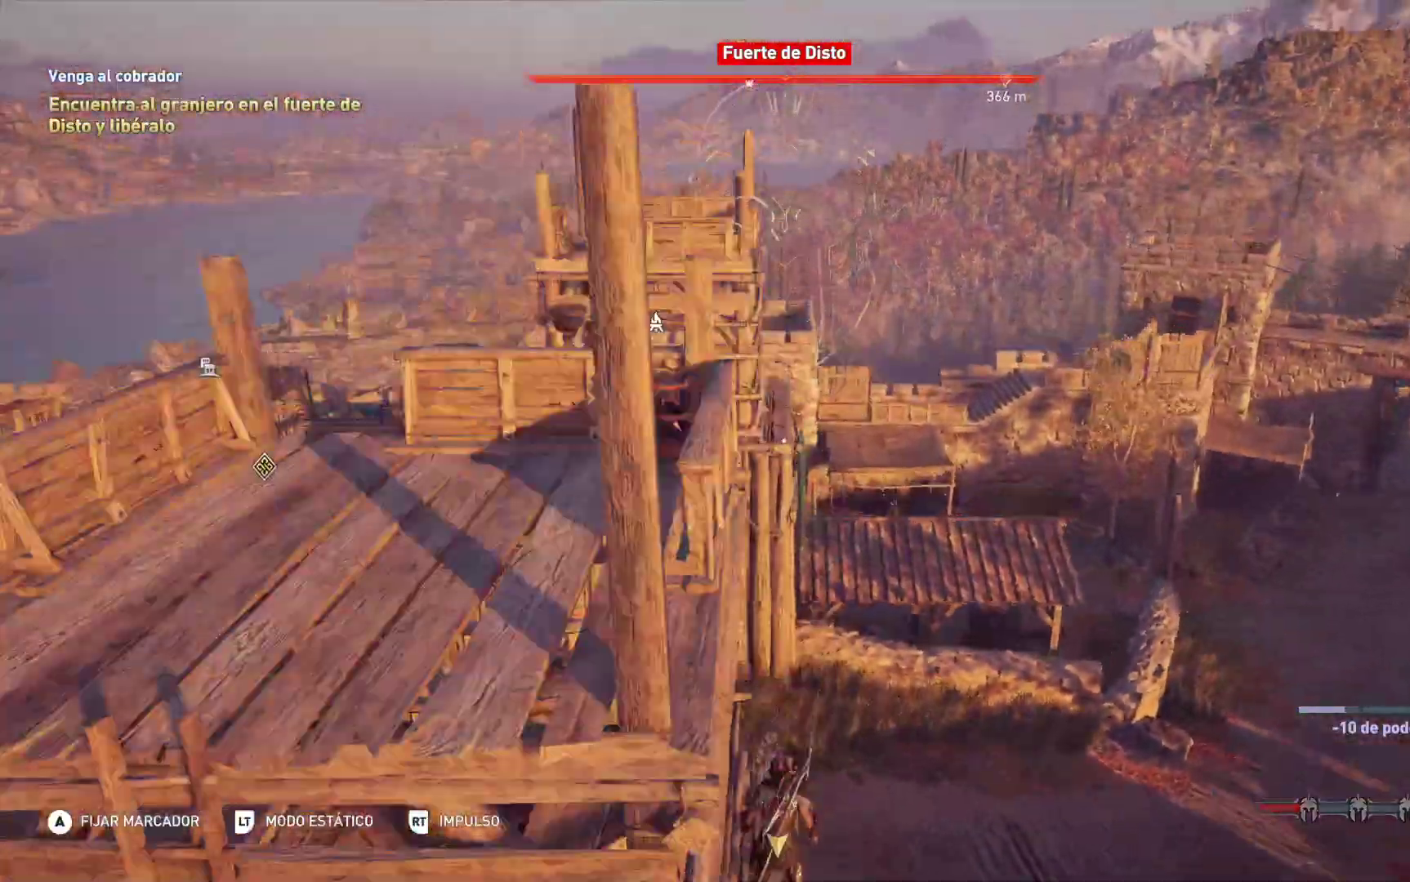
{"buttons": [], "left_stick": "center", "right_stick": "down", "events": [[183, "right_stick", "down"]]}
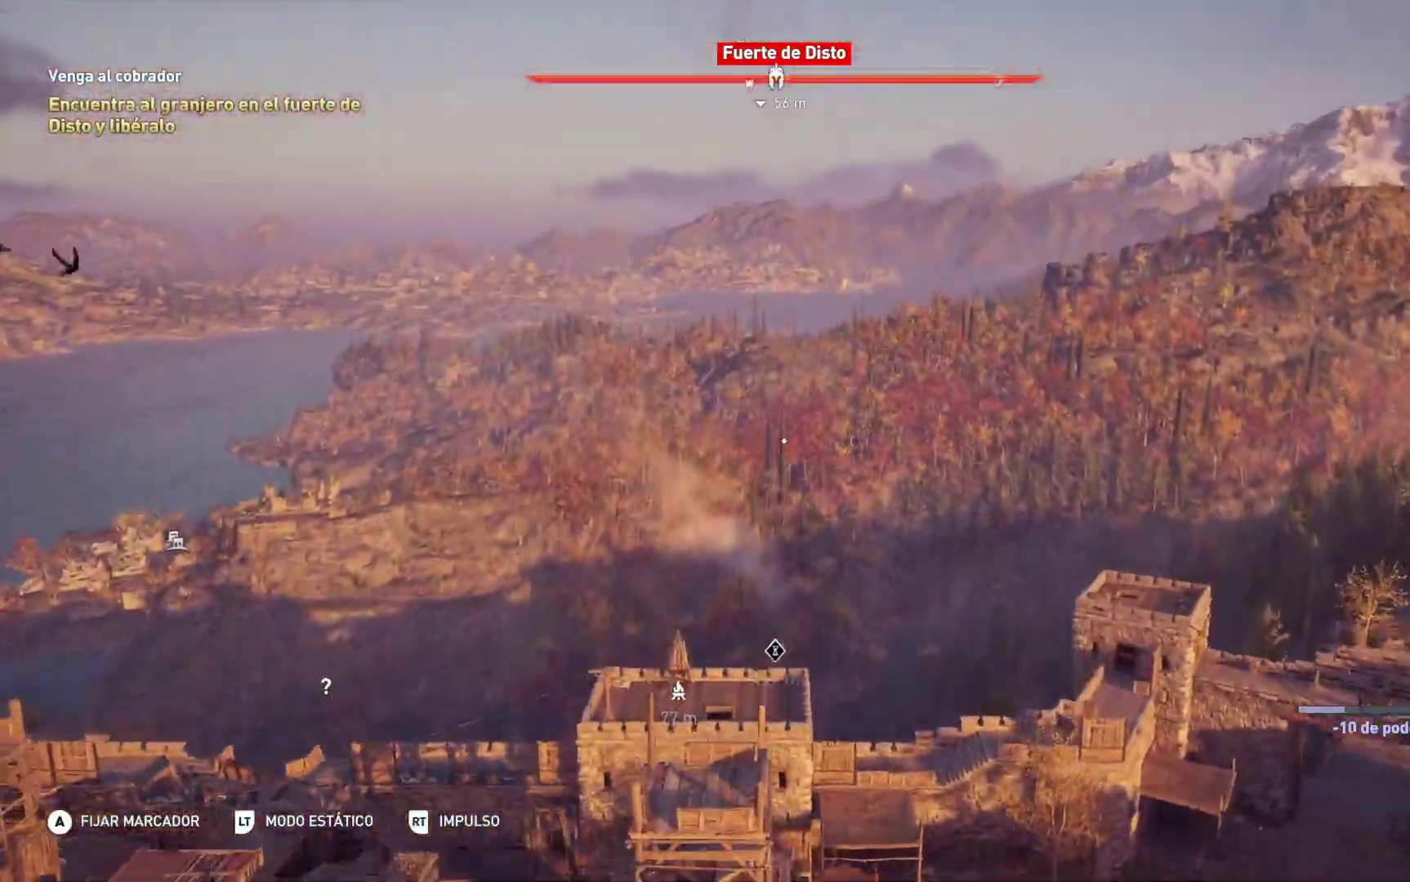
{"buttons": [], "left_stick": "center", "right_stick": "down-right", "events": [[100, "right_stick", "down-right"]]}
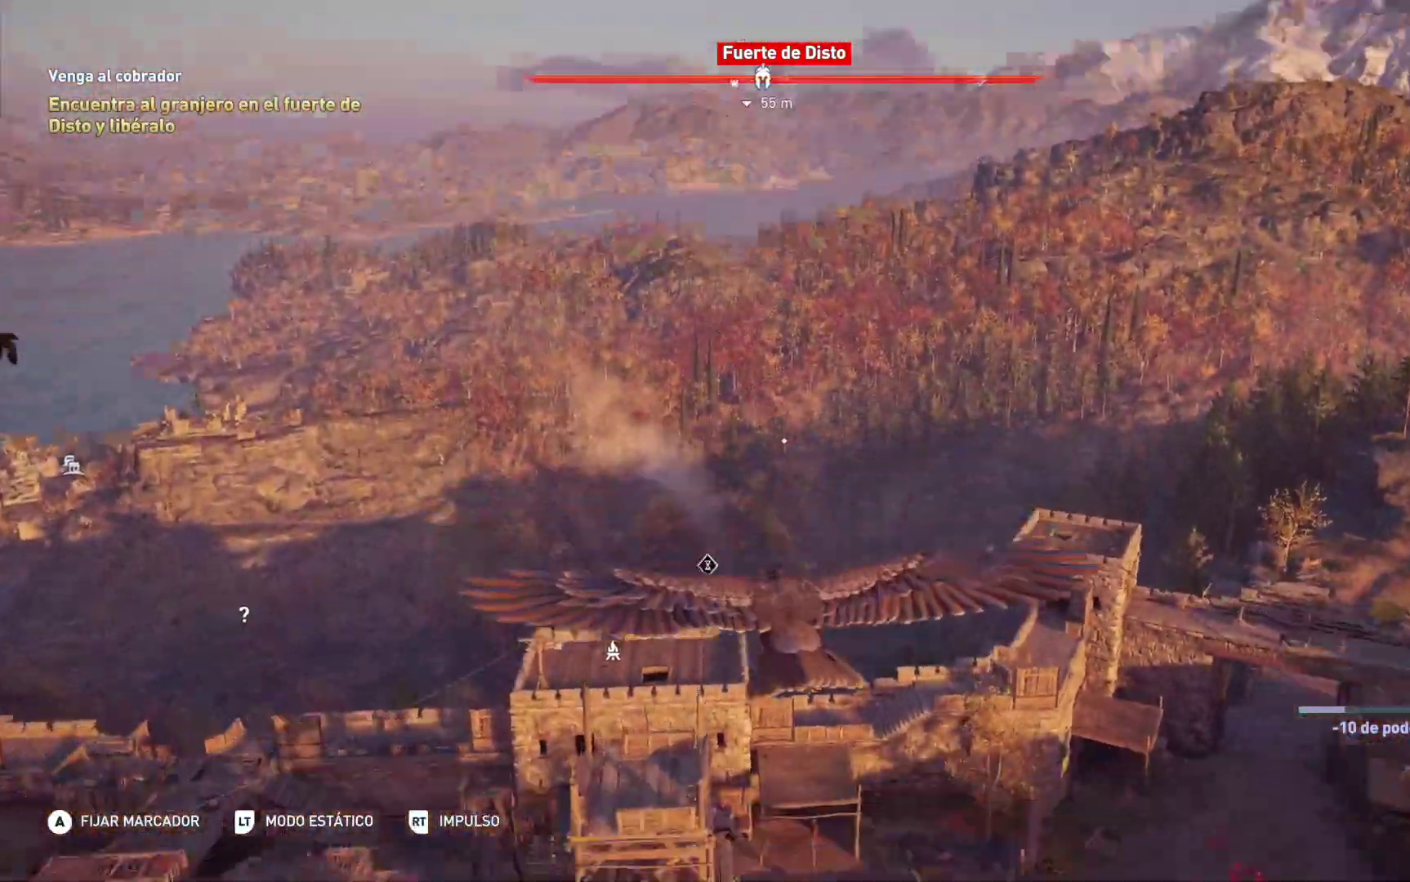
{"buttons": ["L2"], "left_stick": "center", "right_stick": "right", "events": [[183, "right_stick", "right"], [233, "L2", "down"]]}
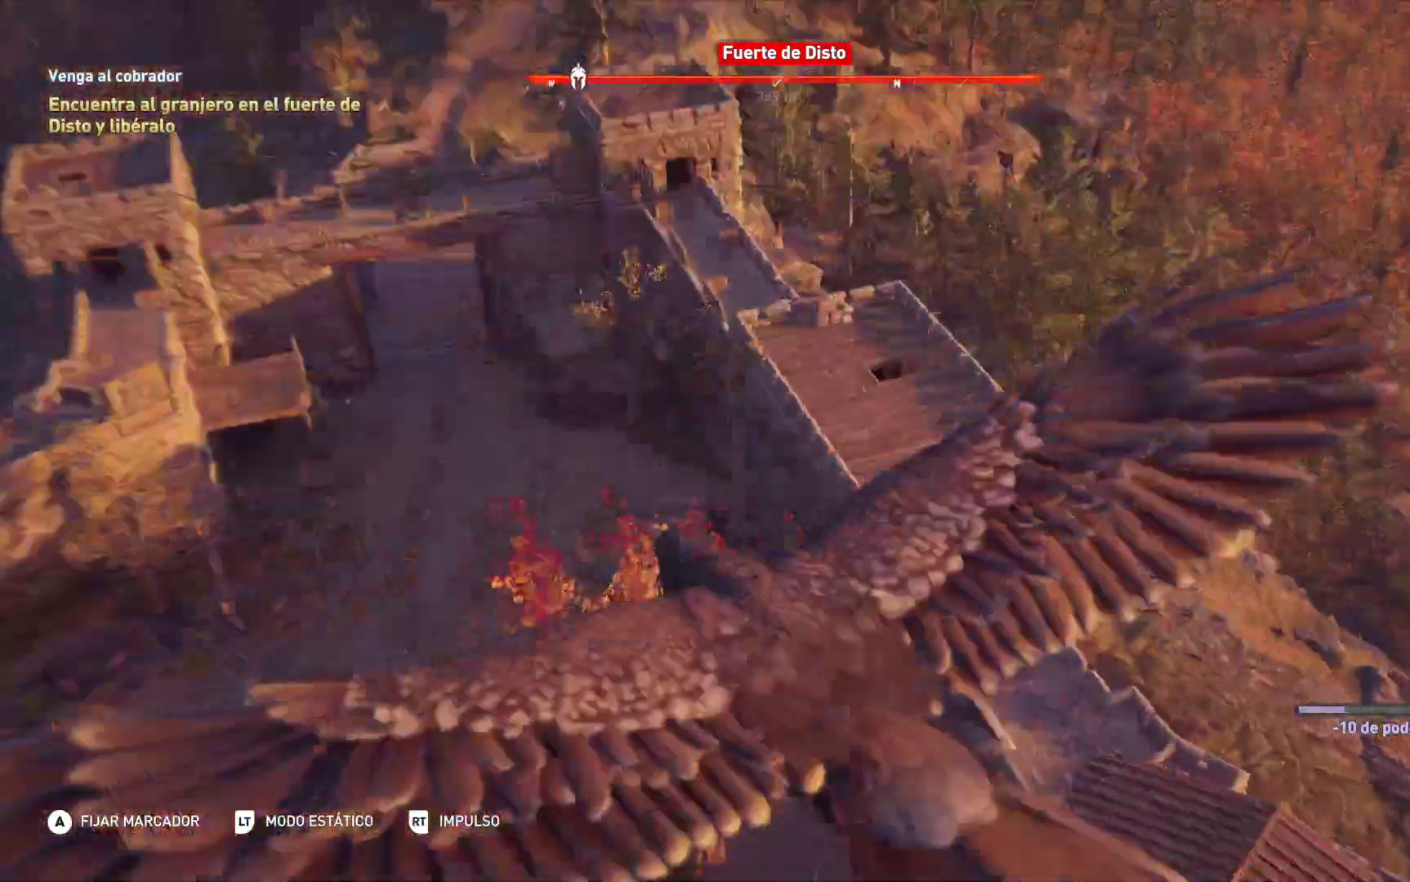
{"buttons": ["L2"], "left_stick": "center", "right_stick": "up-right", "events": [[83, "right_stick", "center"], [200, "right_stick", "right"], [383, "right_stick", "up-right"]]}
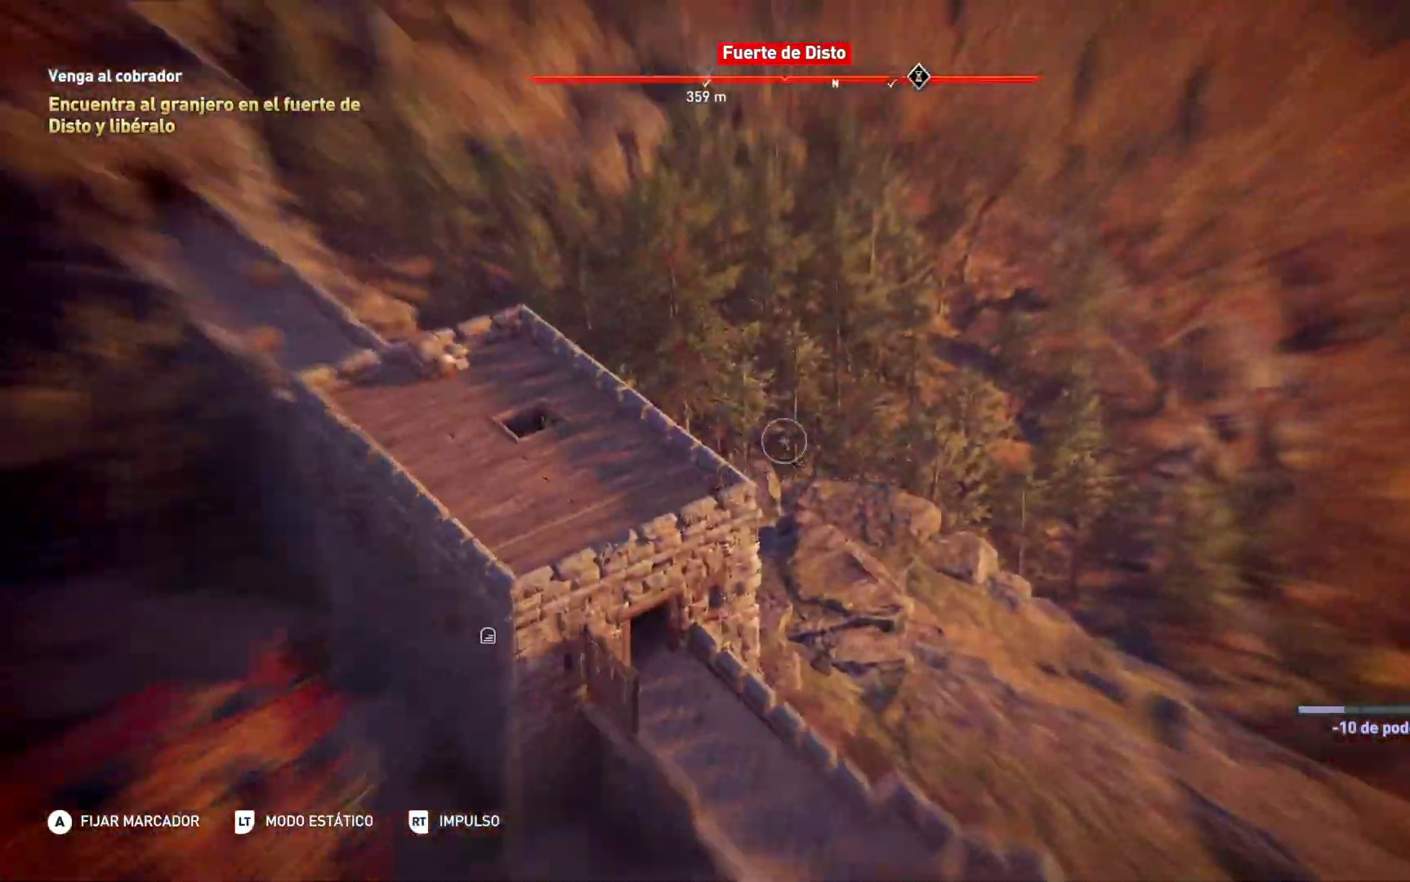
{"buttons": ["L2"], "left_stick": "center", "right_stick": "right", "events": [[367, "right_stick", "right"]]}
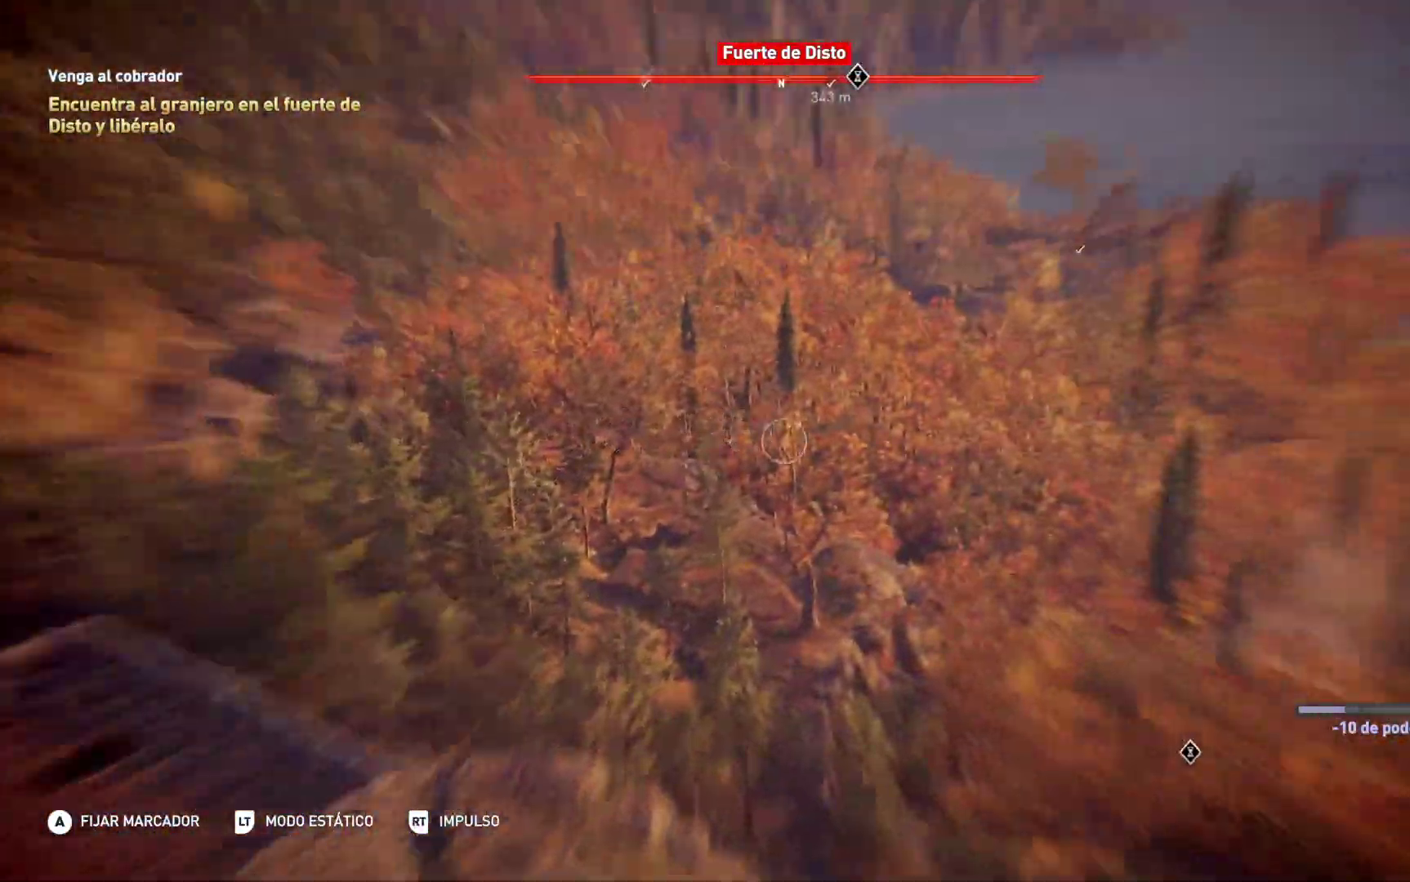
{"buttons": ["L2"], "left_stick": "center", "right_stick": "center", "events": [[17, "right_stick", "down-right"], [350, "right_stick", "right"], [467, "right_stick", "center"]]}
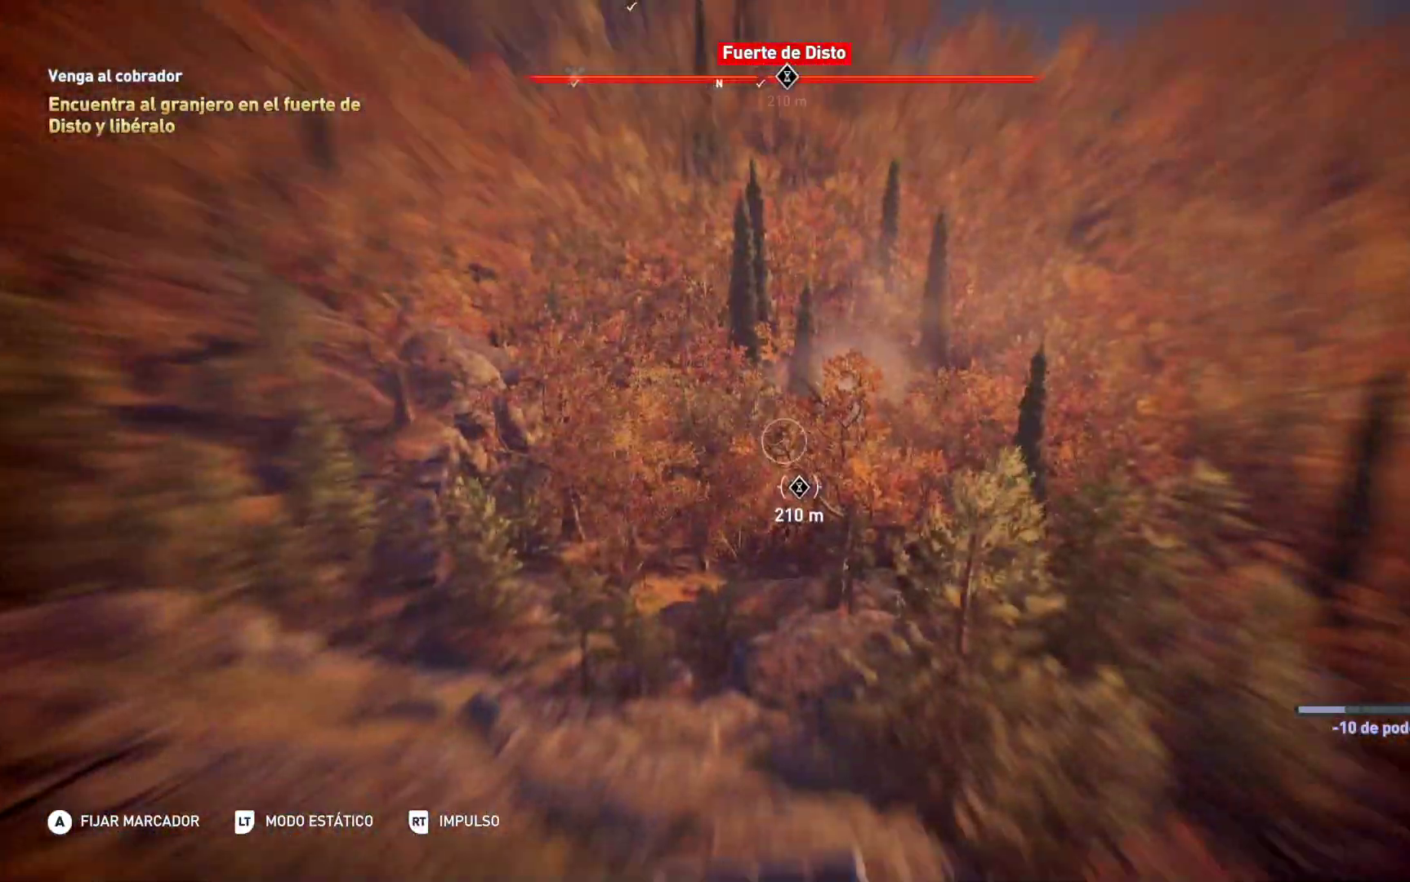
{"buttons": ["L2"], "left_stick": "center", "right_stick": "center", "events": [[167, "right_stick", "down-right"], [350, "right_stick", "center"]]}
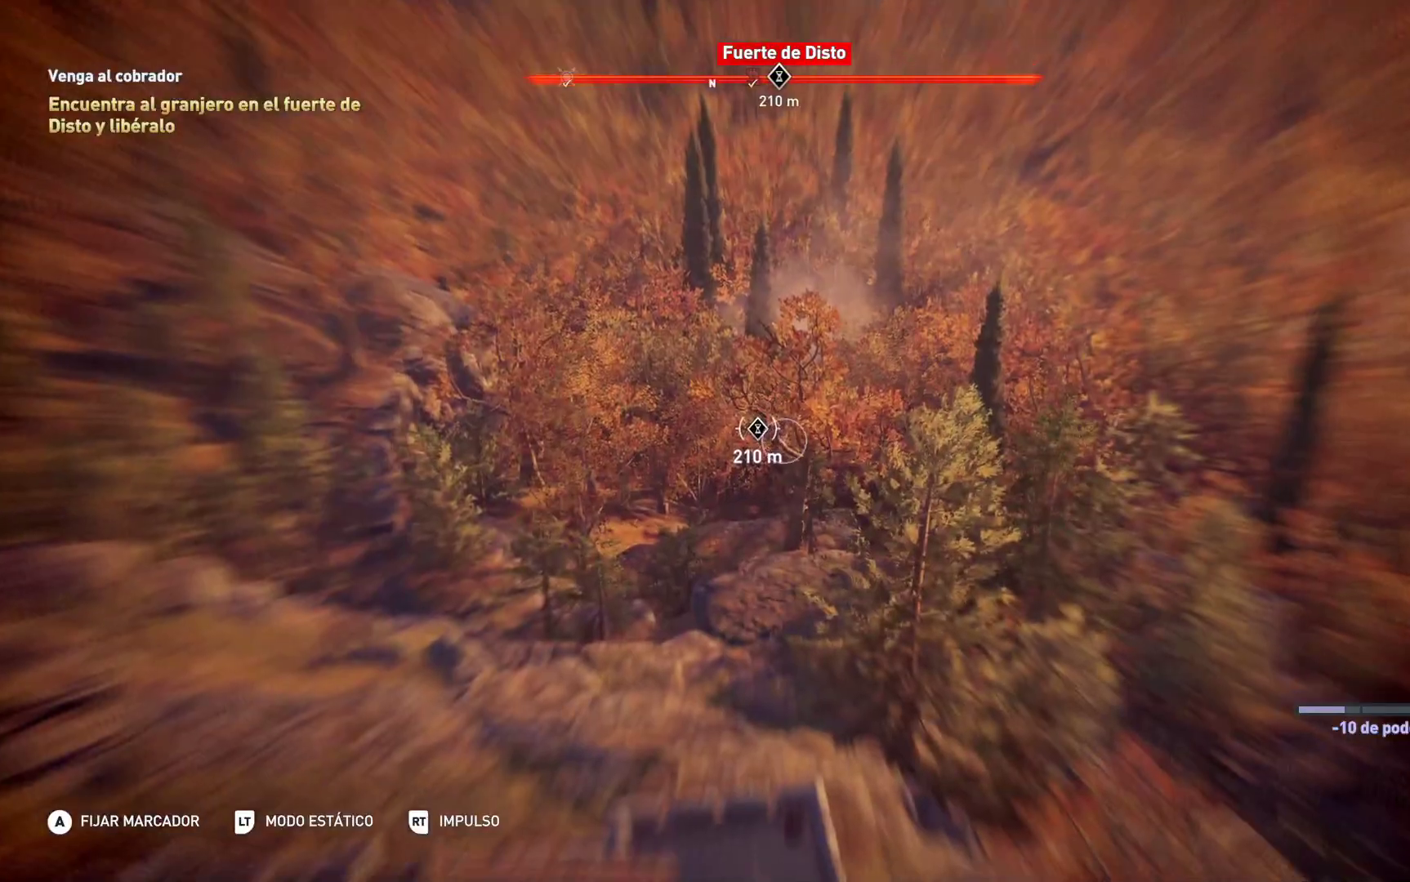
{"buttons": [], "left_stick": "center", "right_stick": "right", "events": [[17, "right_stick", "right"], [117, "L2", "up"]]}
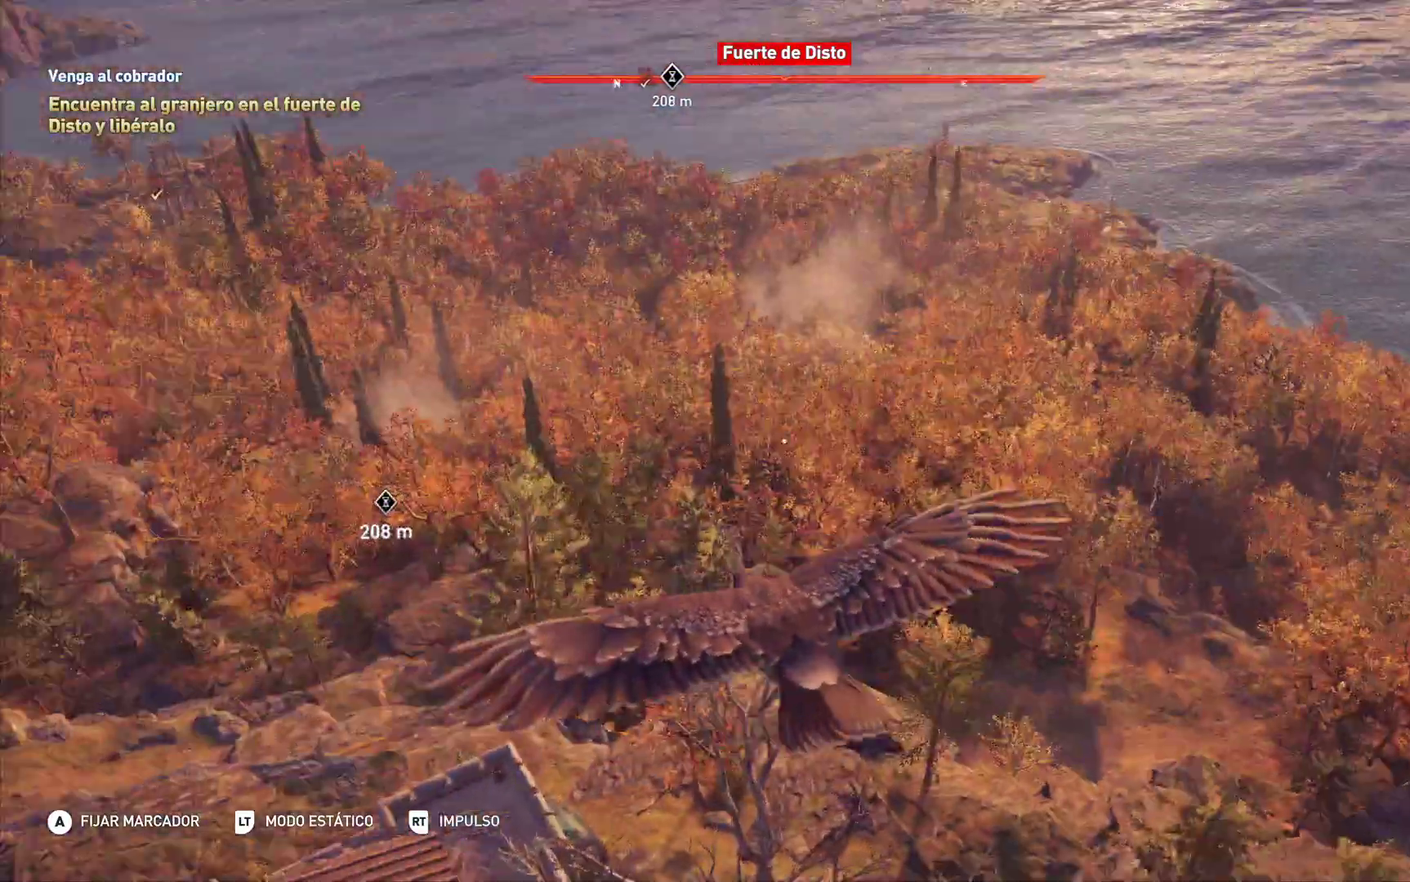
{"buttons": [], "left_stick": "center", "right_stick": "right", "events": []}
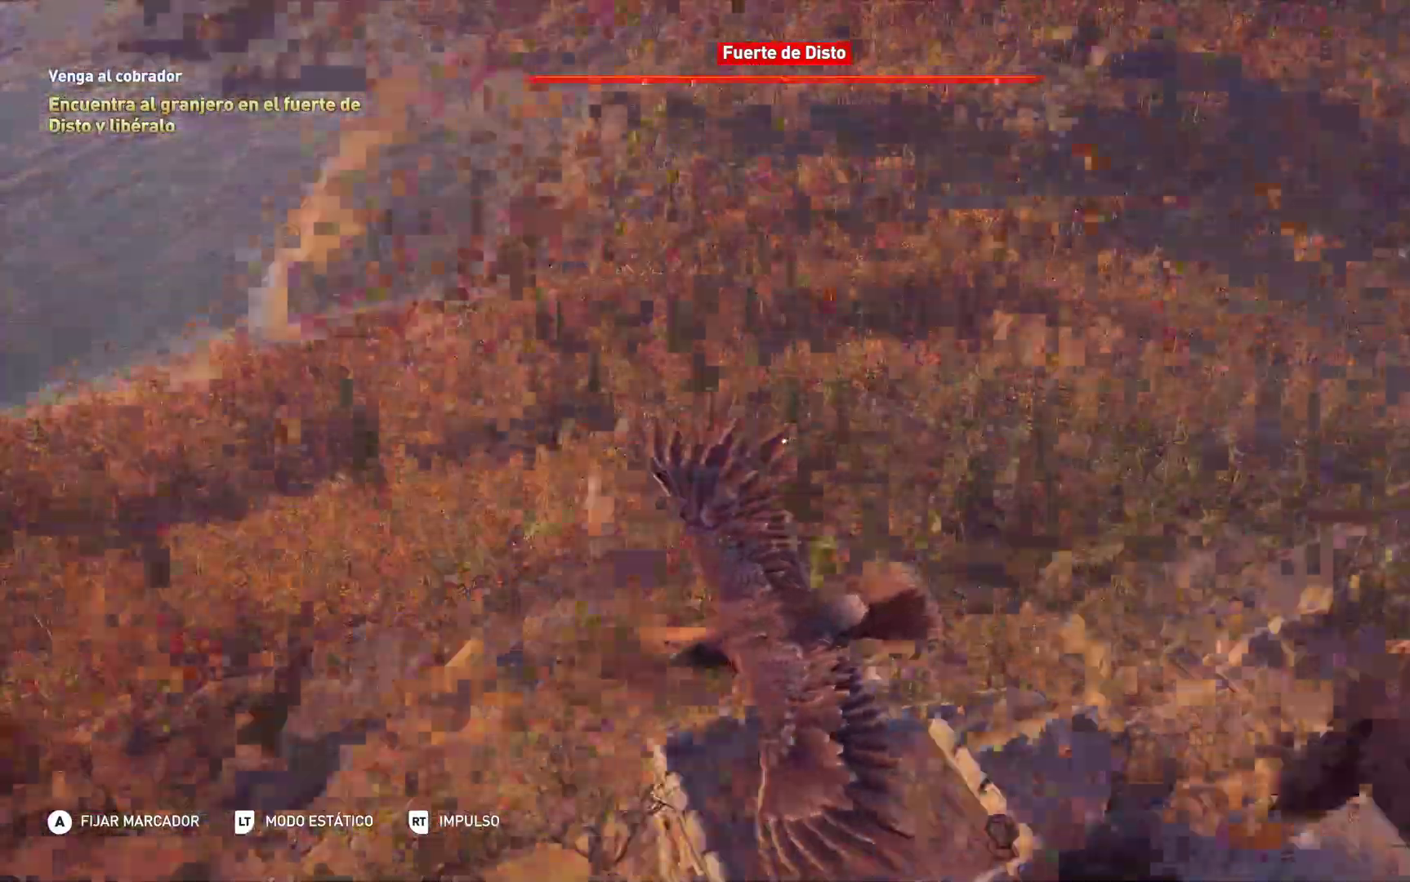
{"buttons": [], "left_stick": "center", "right_stick": "center", "events": [[267, "right_stick", "center"]]}
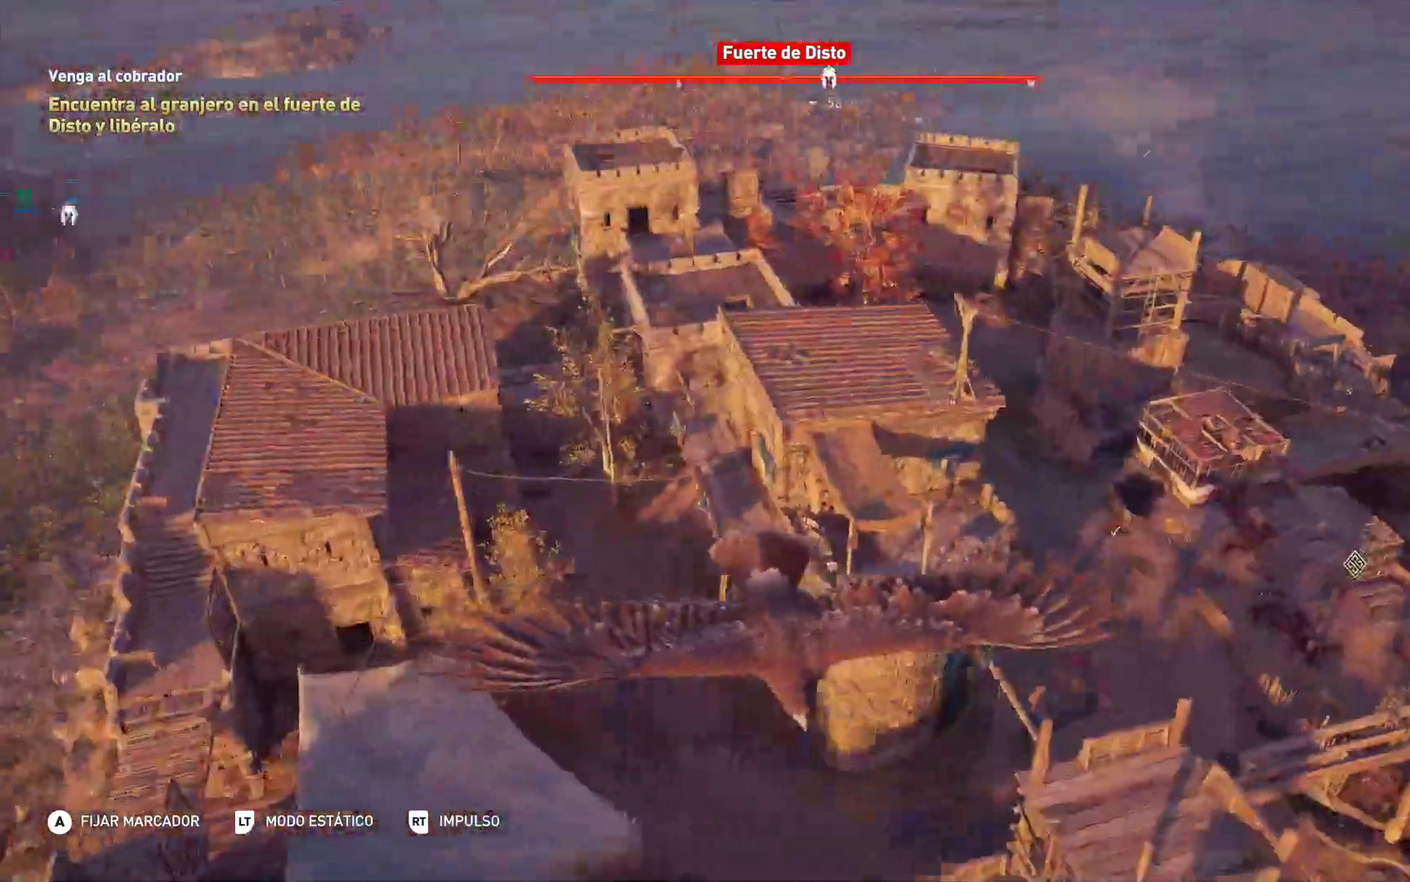
{"buttons": [], "left_stick": "center", "right_stick": "up-left", "events": [[267, "right_stick", "left"], [450, "right_stick", "up-left"]]}
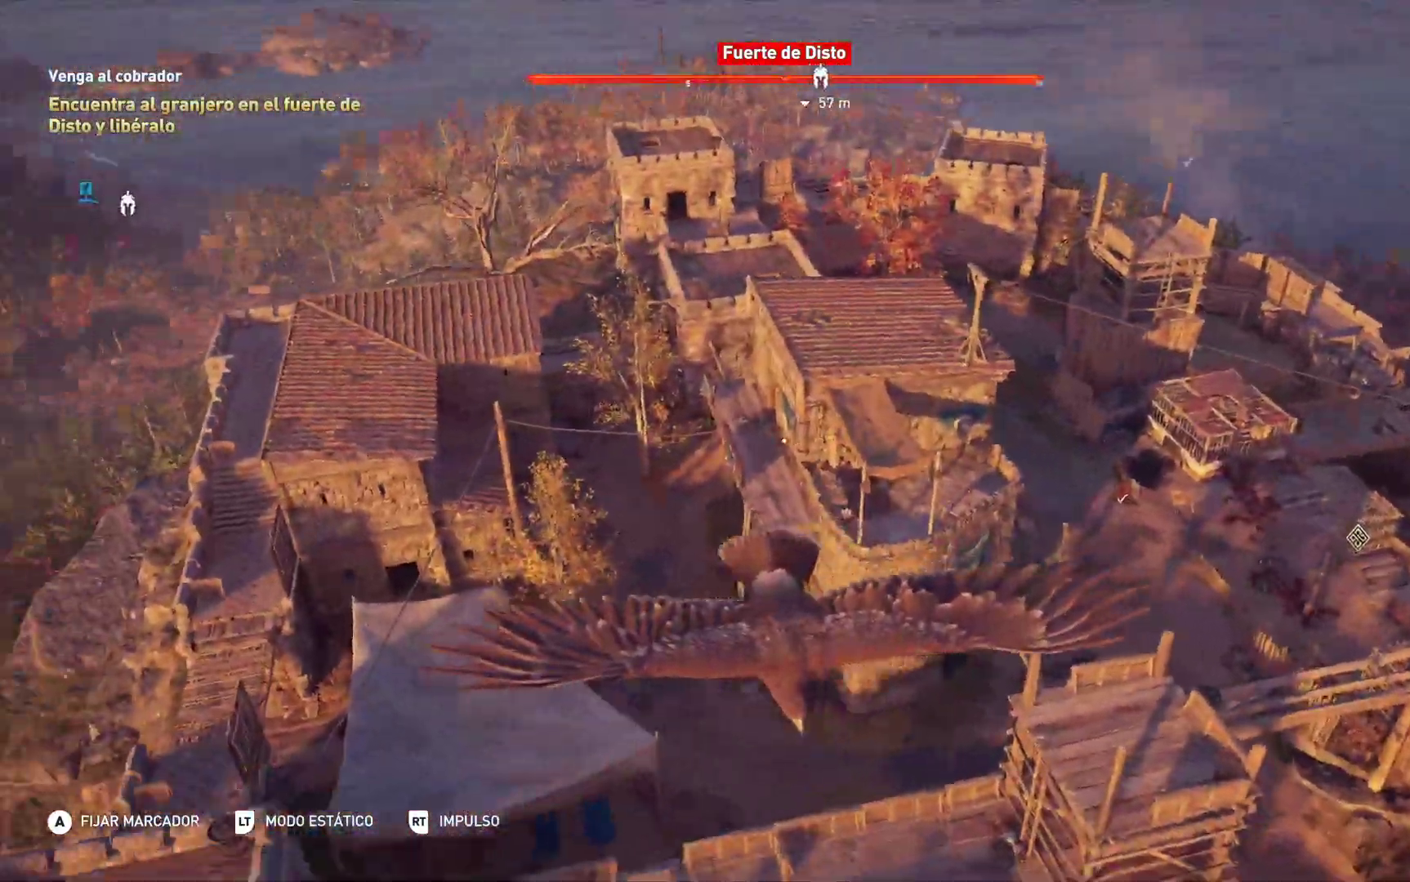
{"buttons": [], "left_stick": "center", "right_stick": "center", "events": [[150, "right_stick", "center"]]}
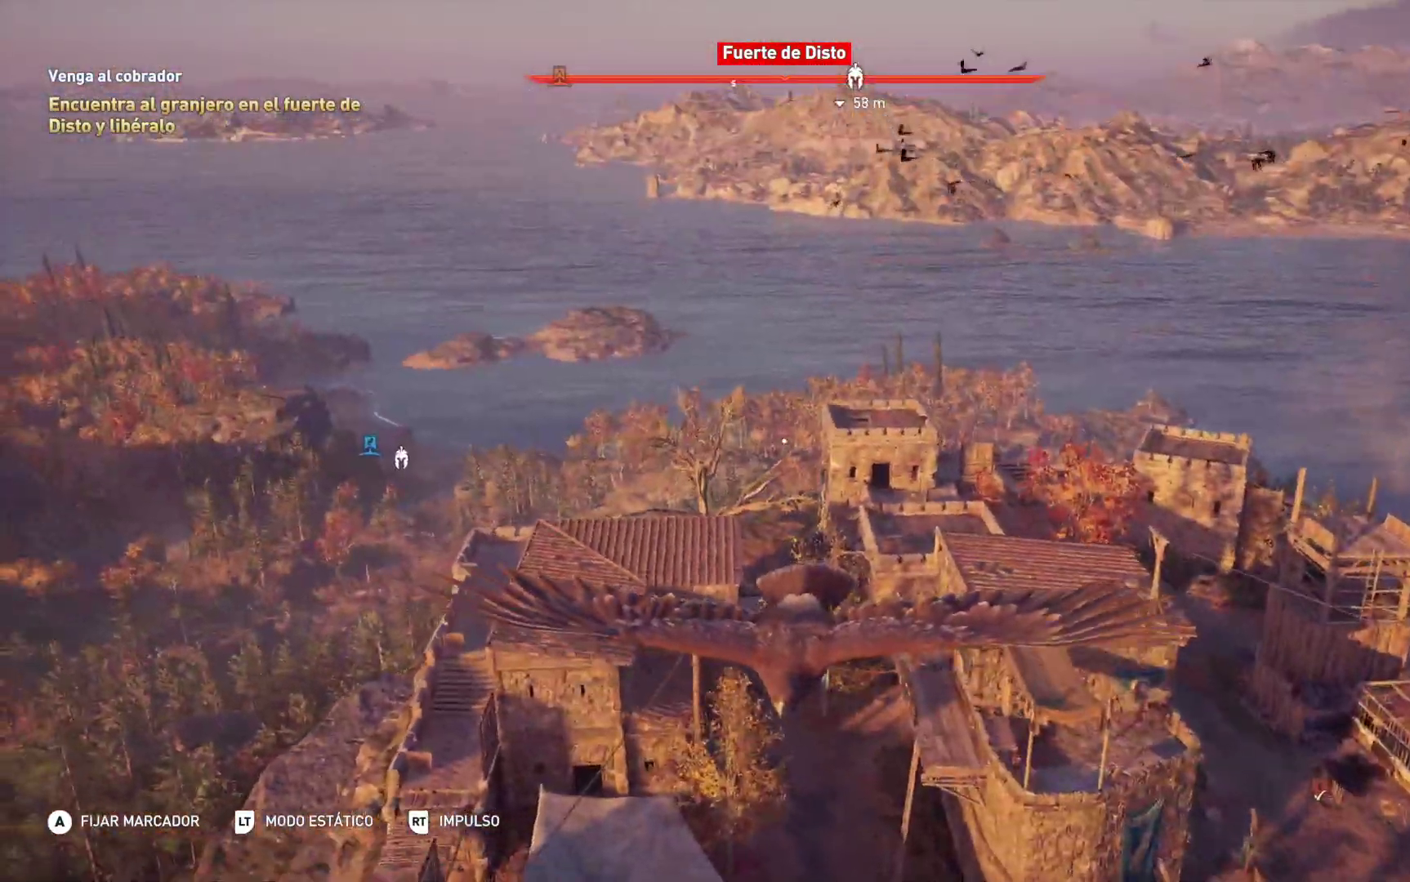
{"buttons": [], "left_stick": "center", "right_stick": "down-right", "events": [[200, "right_stick", "left"], [433, "right_stick", "down-right"]]}
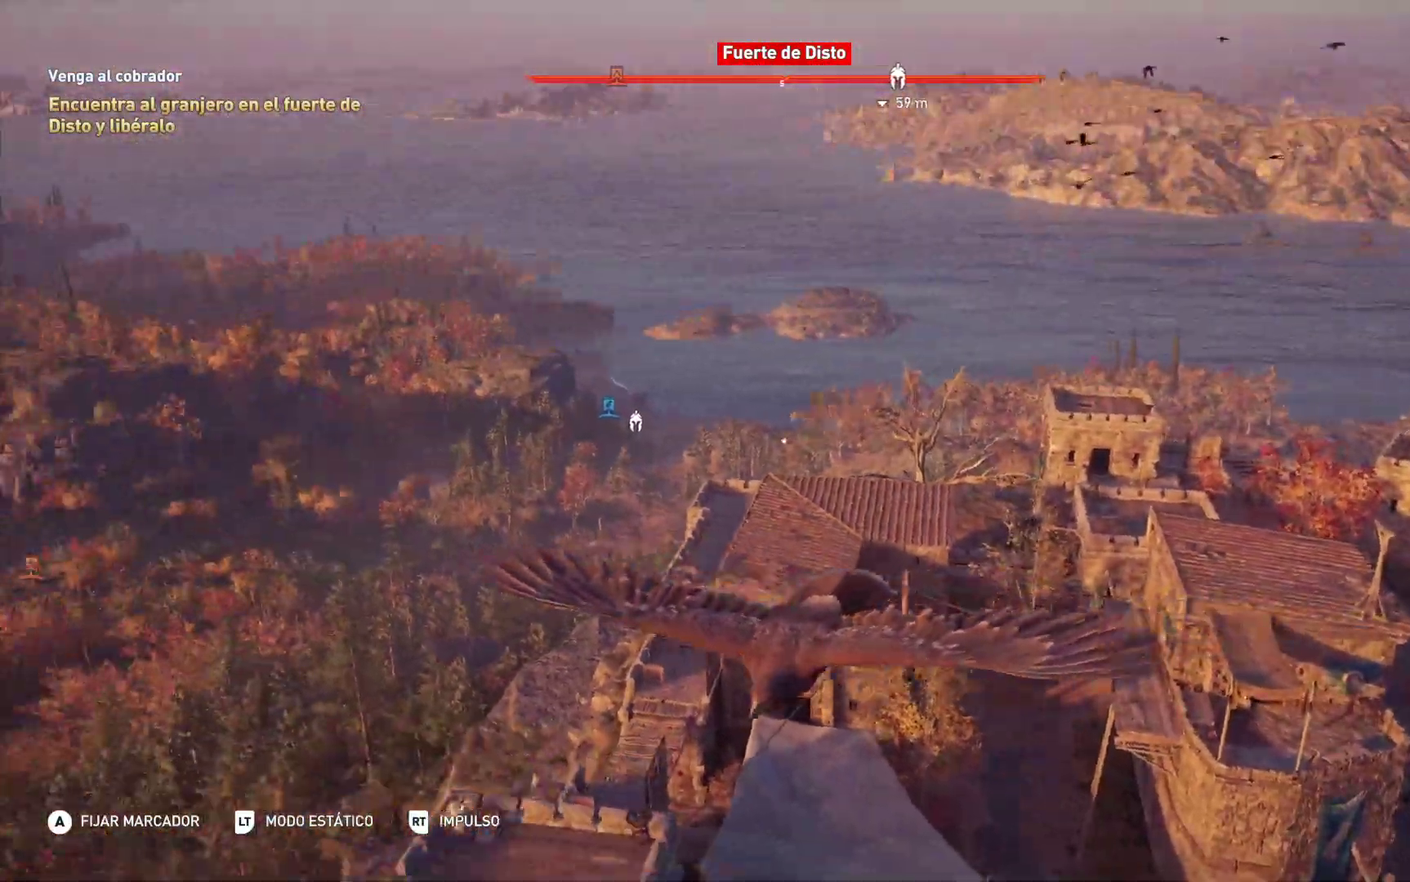
{"buttons": [], "left_stick": "center", "right_stick": "right", "events": [[117, "right_stick", "right"]]}
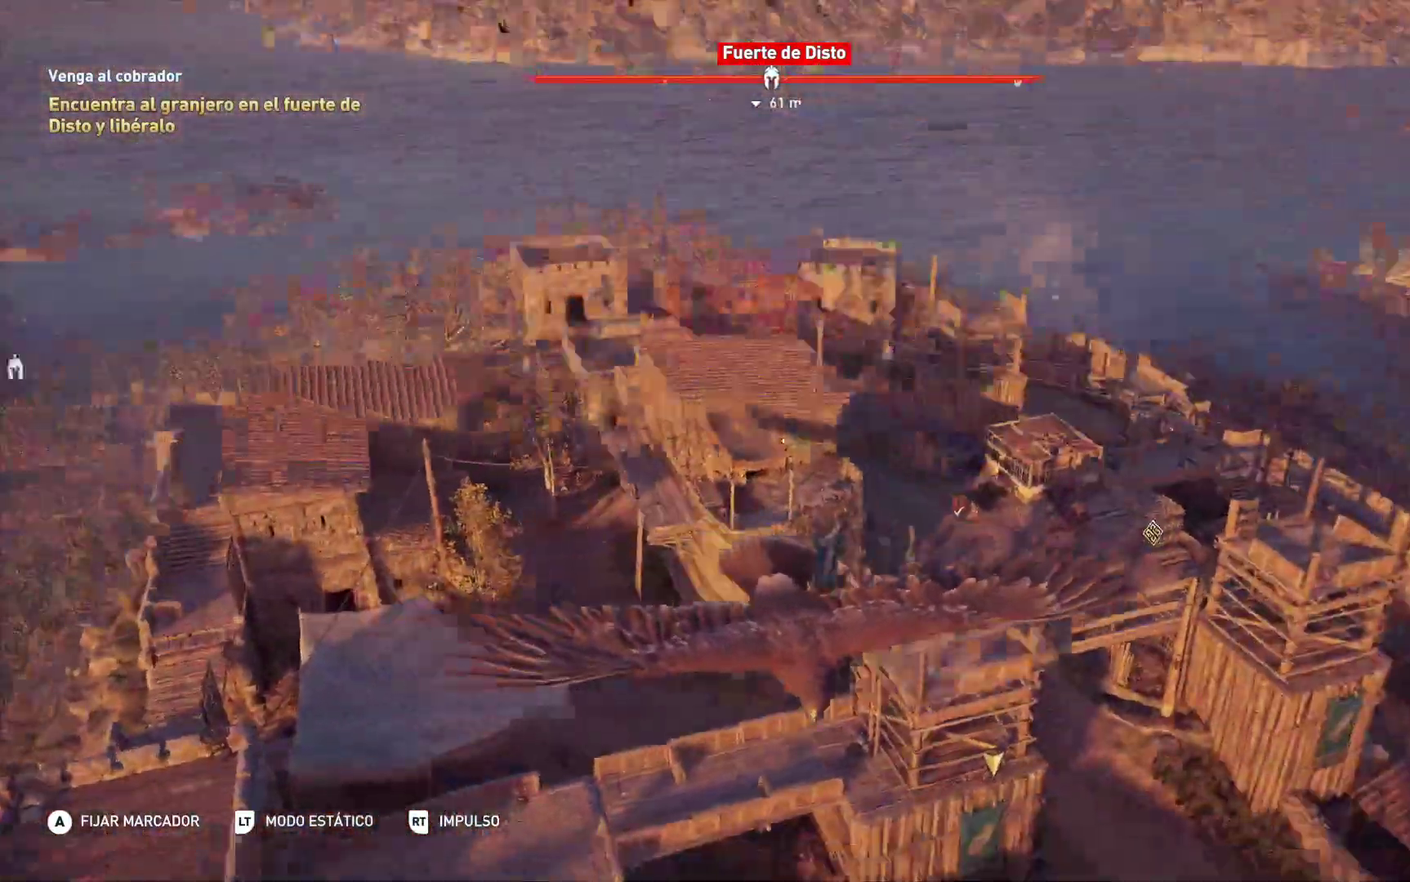
{"buttons": [], "left_stick": "center", "right_stick": "center", "events": [[67, "right_stick", "center"]]}
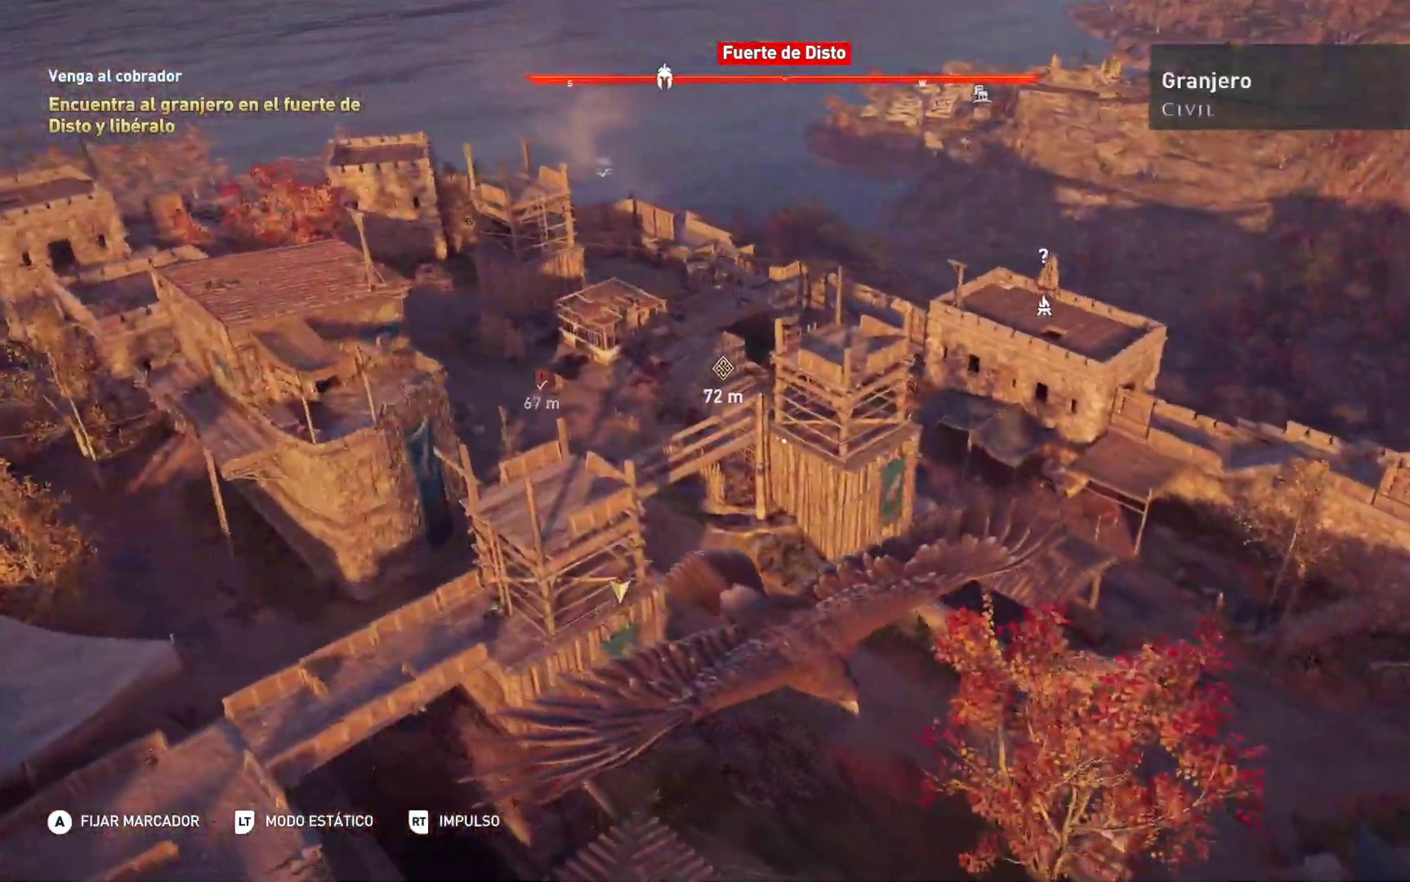
{"buttons": [], "left_stick": "center", "right_stick": "center", "events": []}
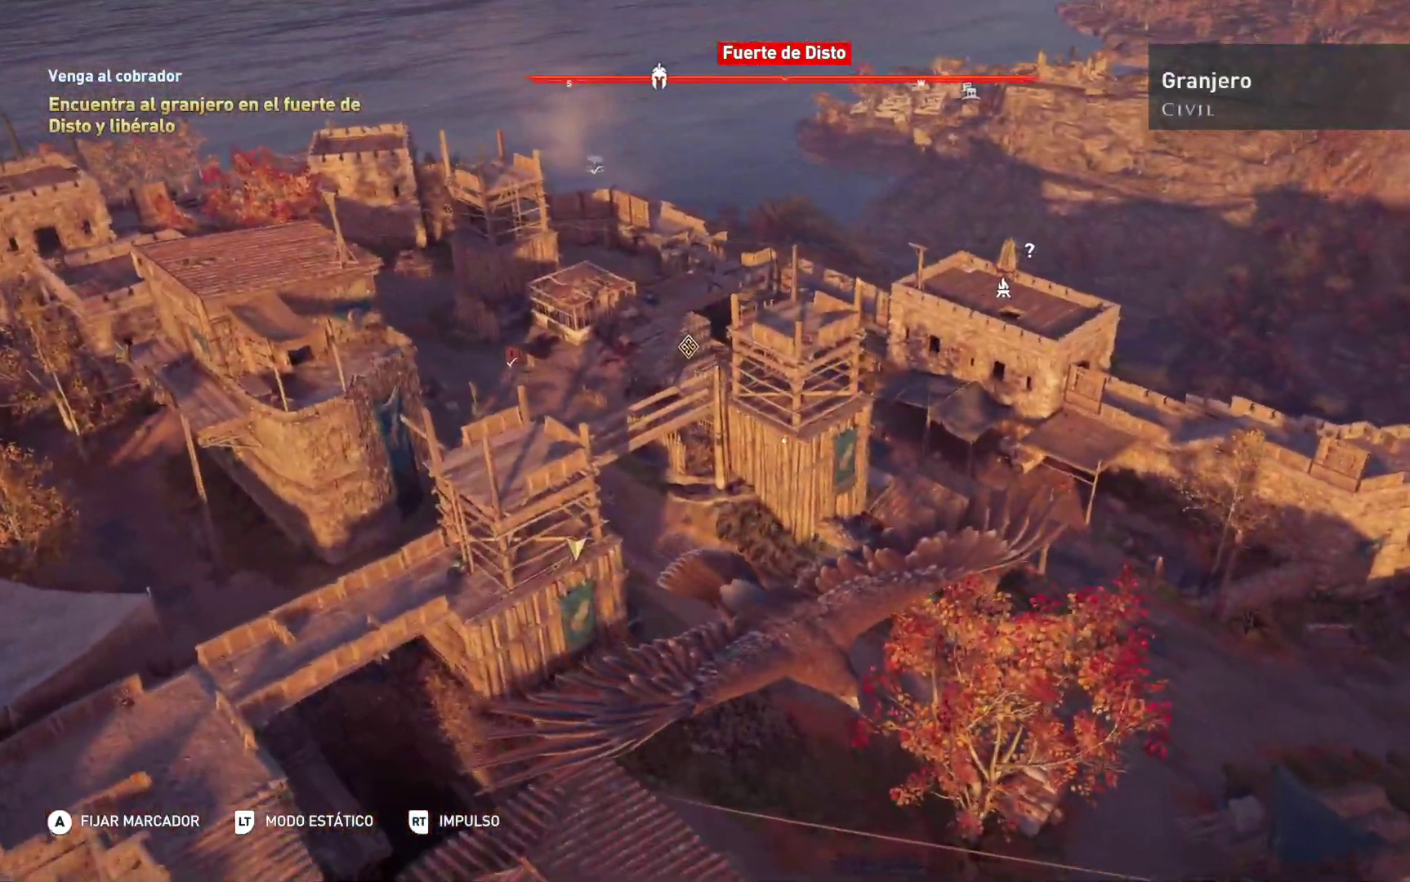
{"buttons": [], "left_stick": "center", "right_stick": "center", "events": [[233, "right_stick", "left"], [450, "right_stick", "center"]]}
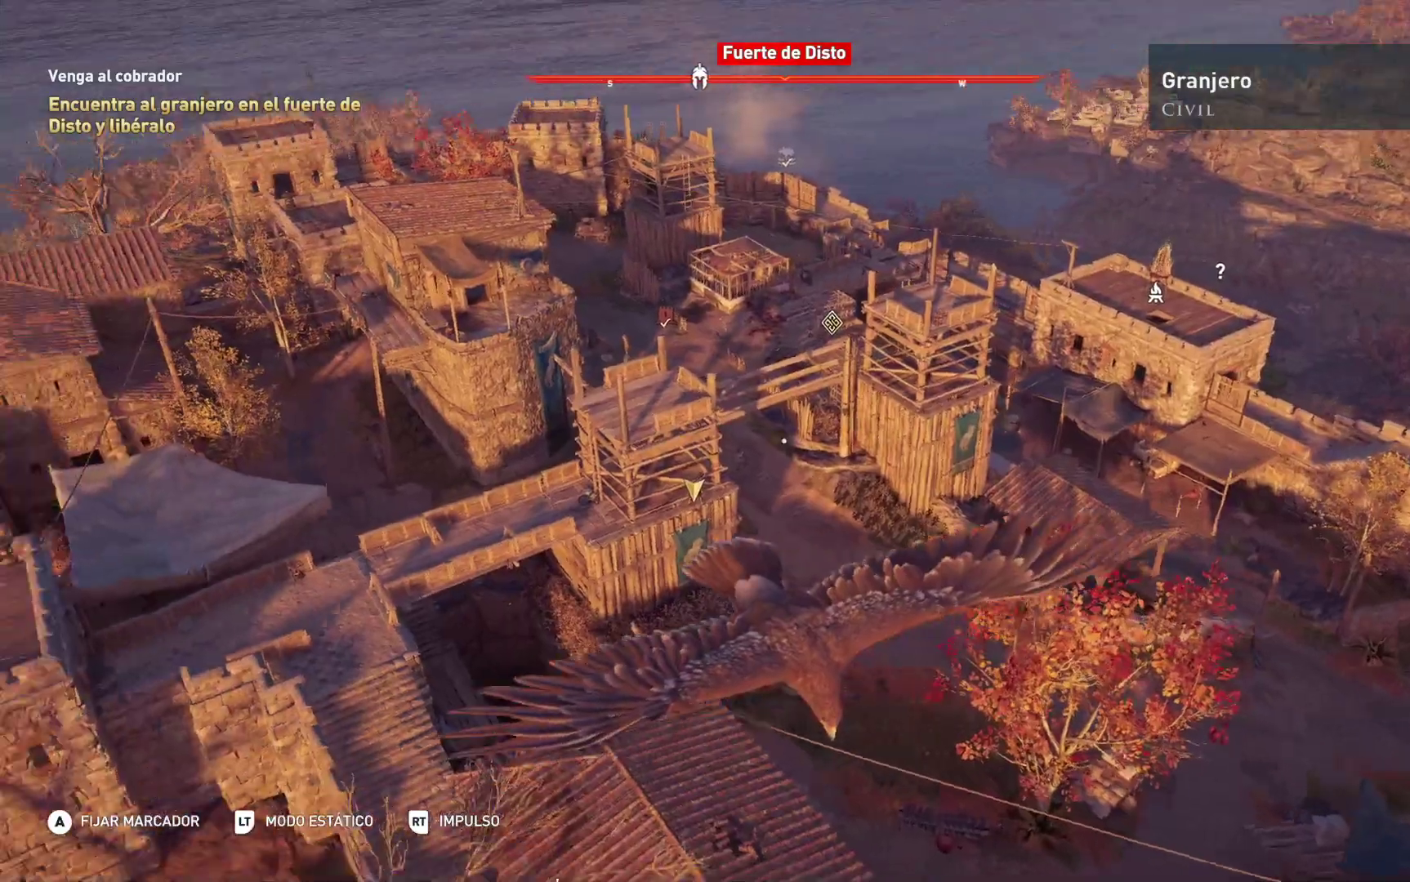
{"buttons": [], "left_stick": "center", "right_stick": "right", "events": [[283, "right_stick", "right"]]}
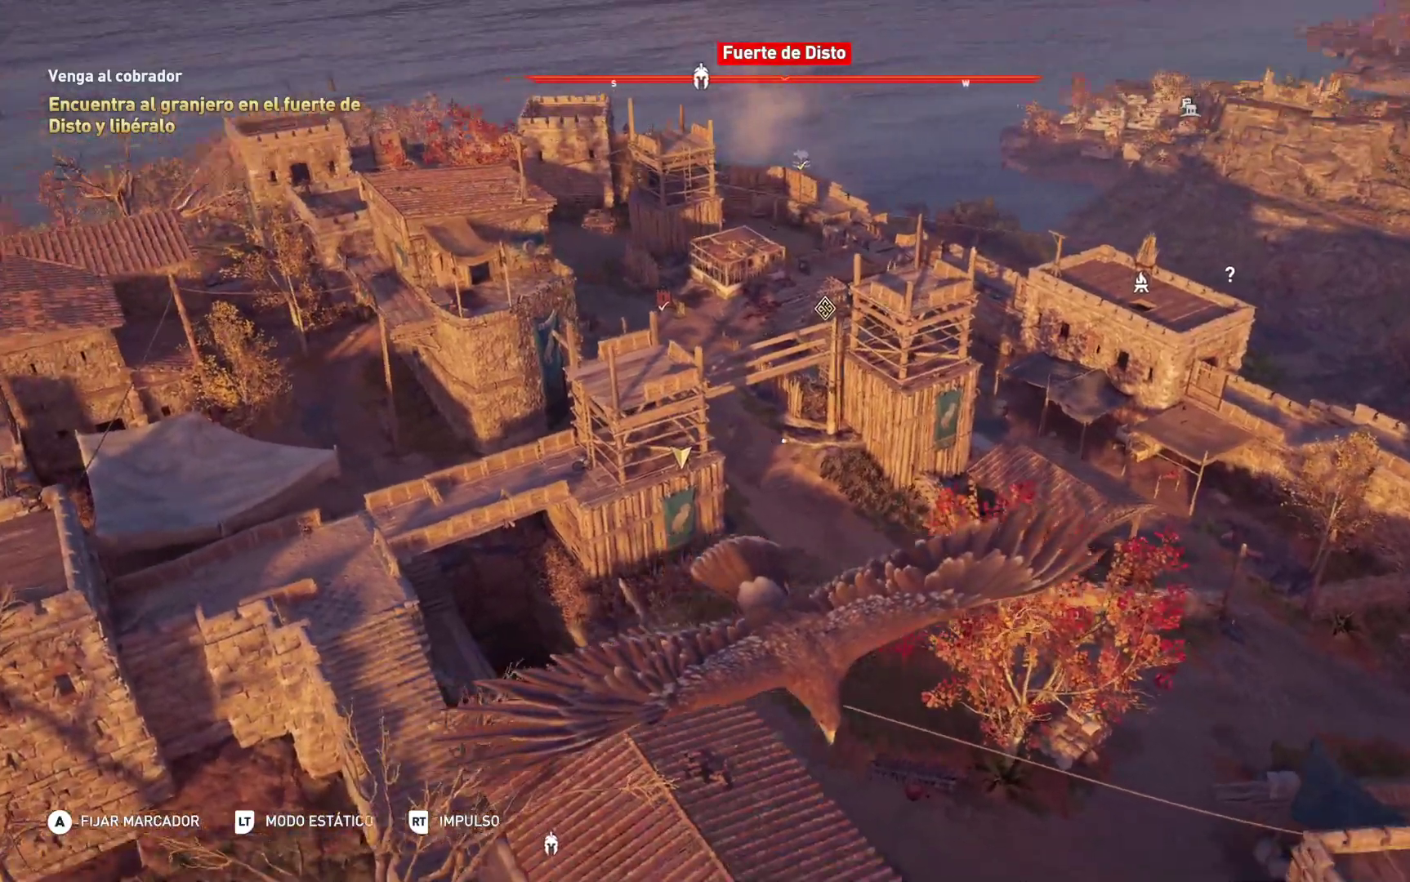
{"buttons": [], "left_stick": "down-left", "right_stick": "down-right", "events": [[17, "right_stick", "down-right"], [150, "left_stick", "down"], [267, "left_stick", "down-left"]]}